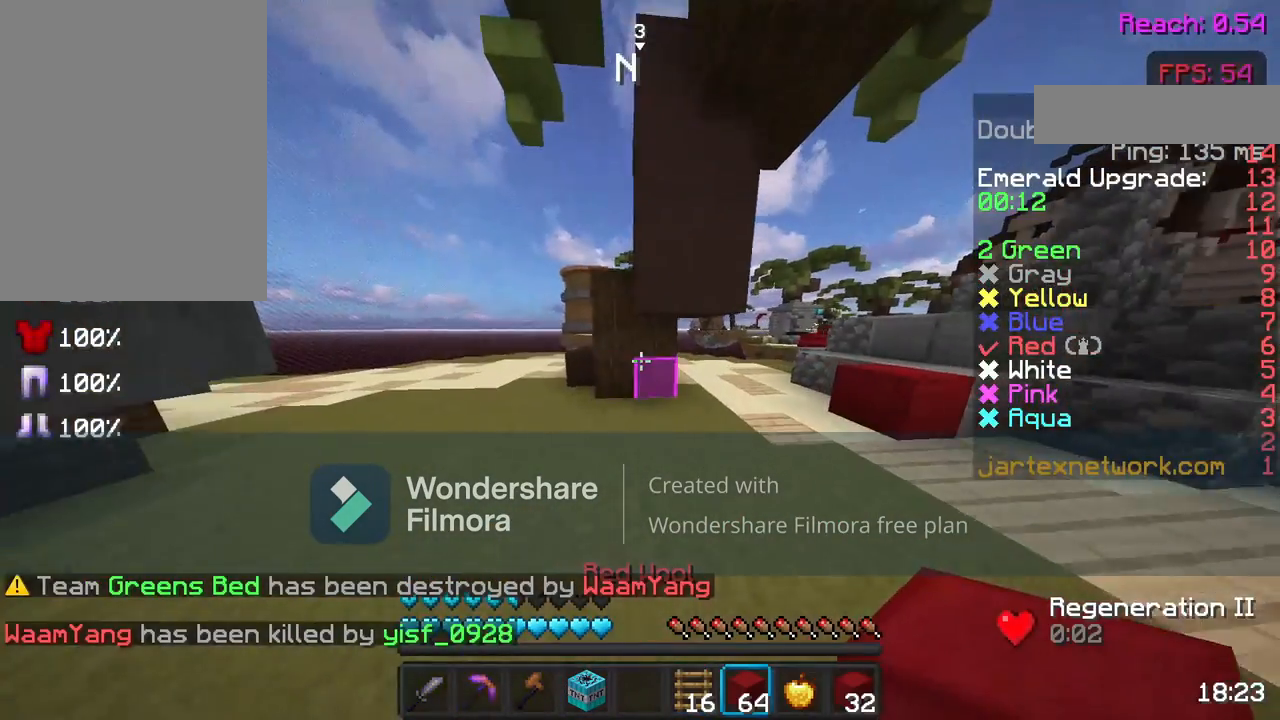
Gameplay with keyboard and mouse; each line is a JSON object with the keys and mouse buttons held at the frame after it. "events" lists presses ("down") and releases ("up") of "a", "d", "s", "space", "w", "mouse_left" and "mouse_right" between this image and that frame as [ms after this image, input, new state], when the widget could be followed in between. "mouse_left", "mouse_right" = the "left", "right" buttons of the "mouse" list. No other keys are recorded. Fast repeated clicks can show as one long hold. Not read: mouse_move.
{"keys": ["d", "w"], "mouse": [], "events": [[67, "d", "down"], [217, "mouse_left", "down"], [367, "mouse_left", "up"]]}
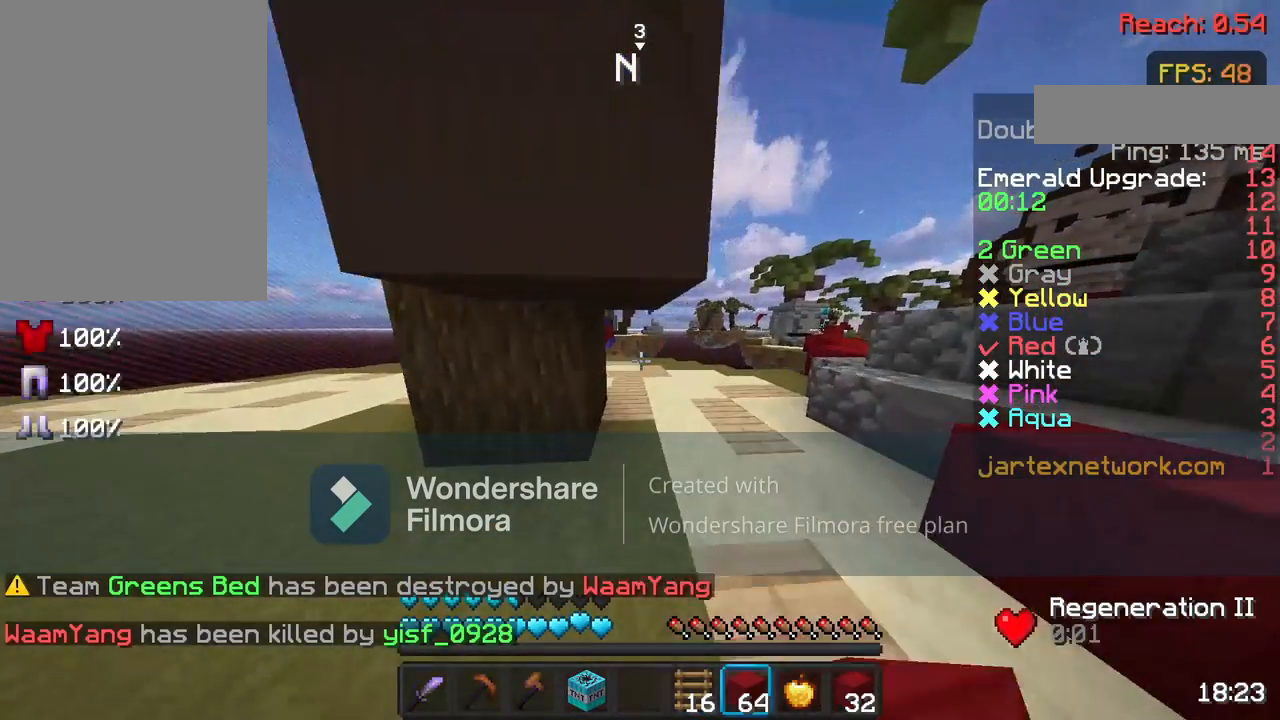
{"keys": ["w"], "mouse": ["left"], "events": [[17, "mouse_left", "down"], [83, "d", "up"], [83, "mouse_left", "up"], [217, "mouse_left", "down"], [333, "mouse_left", "up"], [467, "mouse_left", "down"]]}
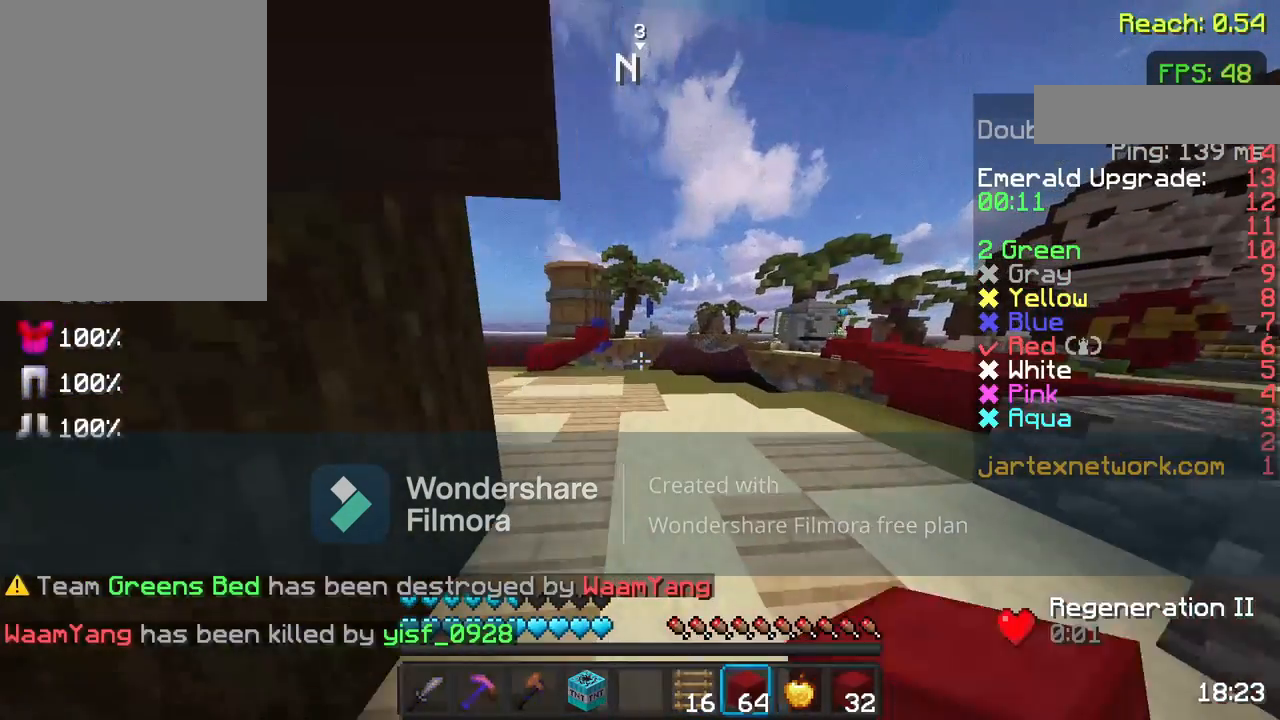
{"keys": ["a", "w"], "mouse": ["left"], "events": [[17, "mouse_left", "up"], [183, "mouse_left", "down"], [233, "mouse_left", "up"], [333, "a", "down"], [433, "mouse_left", "down"]]}
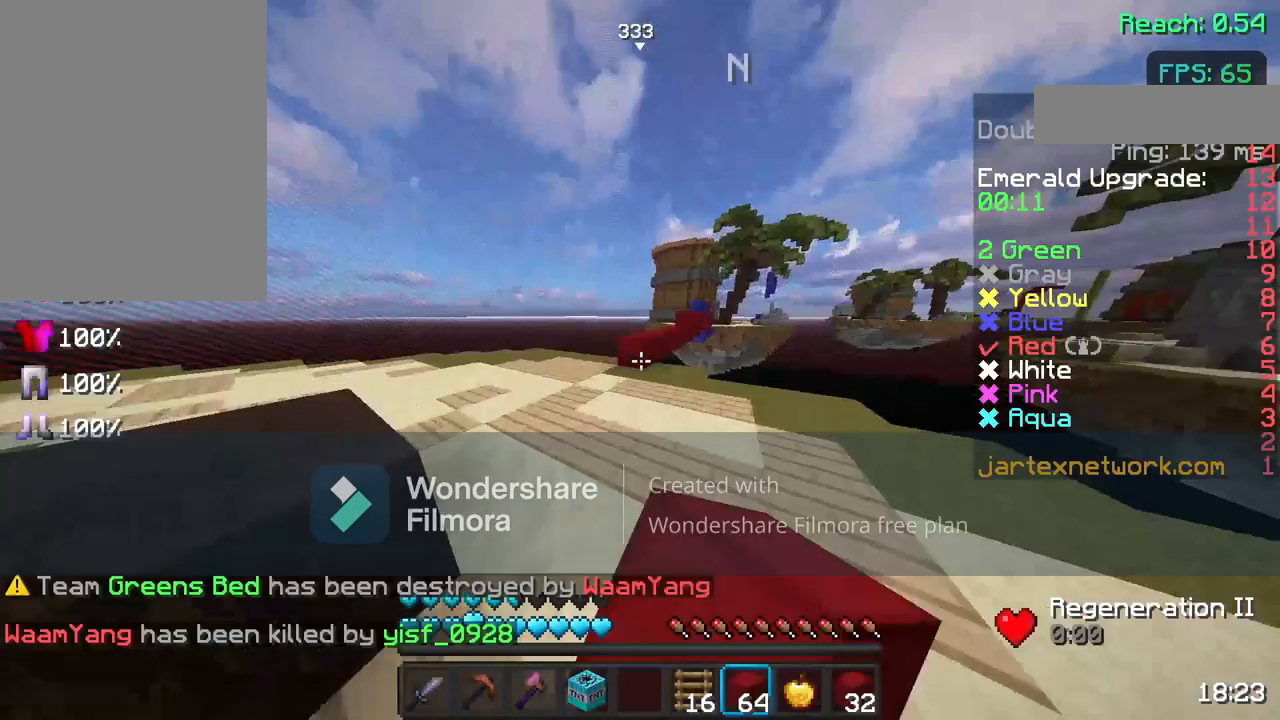
{"keys": ["w"], "mouse": [], "events": [[17, "mouse_left", "up"], [133, "a", "up"]]}
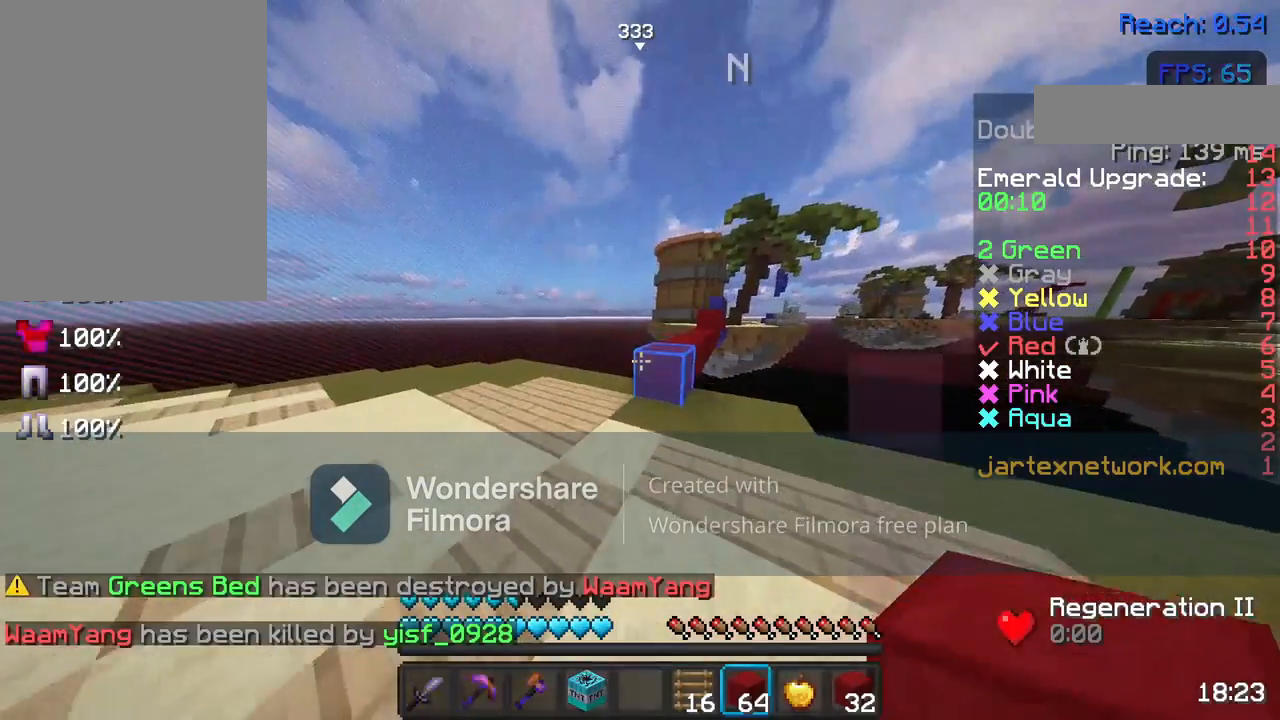
{"keys": ["w"], "mouse": [], "events": [[67, "a", "down"], [167, "a", "up"], [267, "w", "up"], [483, "w", "down"]]}
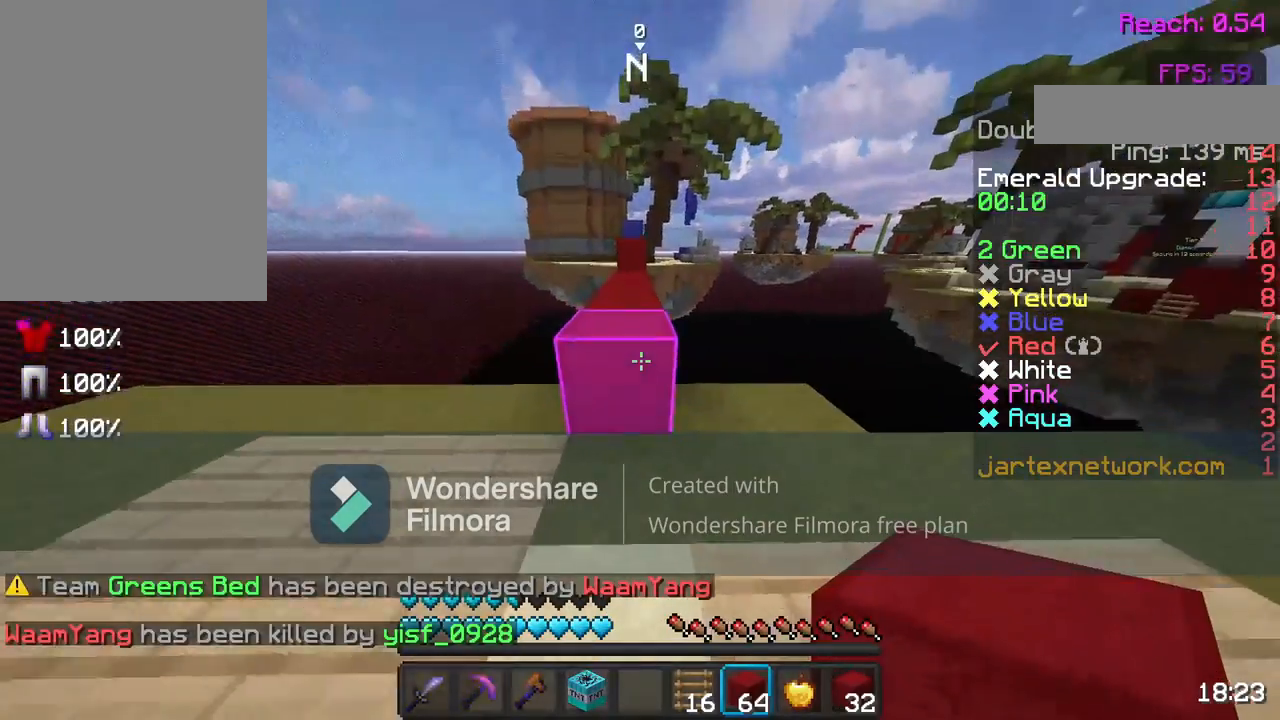
{"keys": ["w"], "mouse": ["left"], "events": [[100, "w", "up"], [167, "w", "down"], [283, "space", "down"], [367, "space", "up"], [433, "mouse_left", "down"]]}
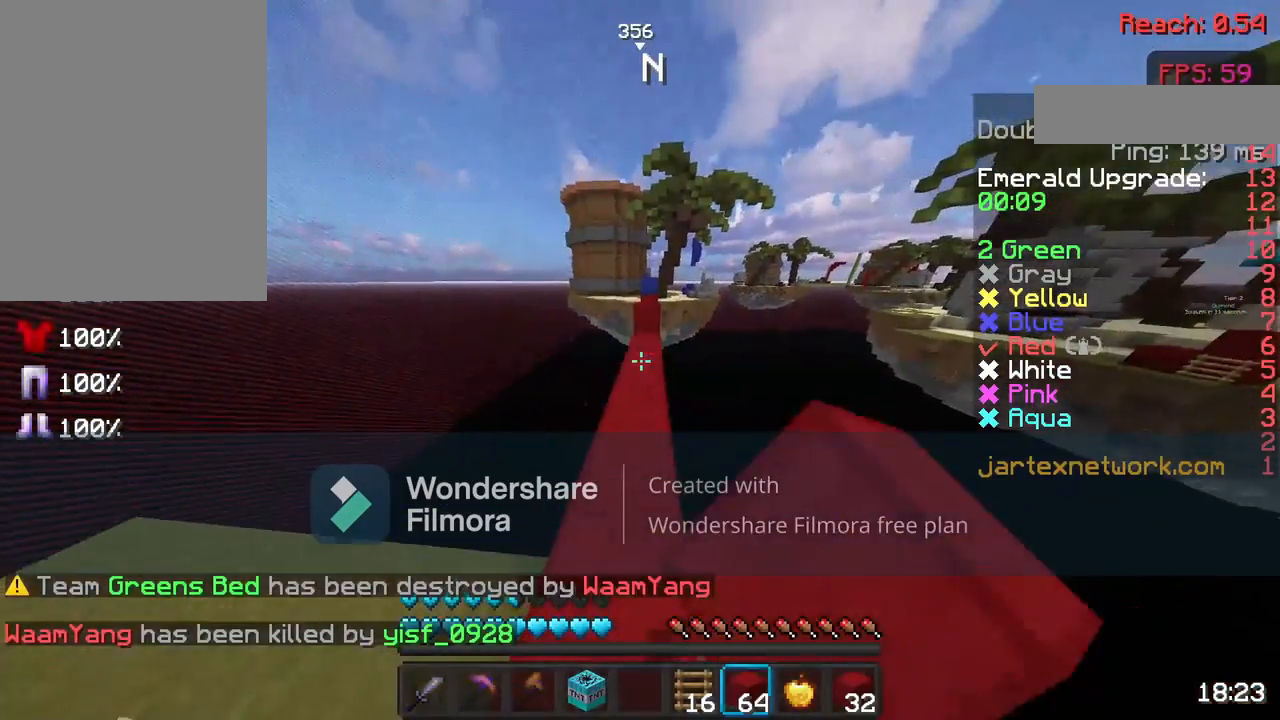
{"keys": ["w"], "mouse": [], "events": [[67, "mouse_left", "up"], [217, "mouse_left", "down"], [217, "space", "down"], [367, "space", "up"], [417, "mouse_left", "up"]]}
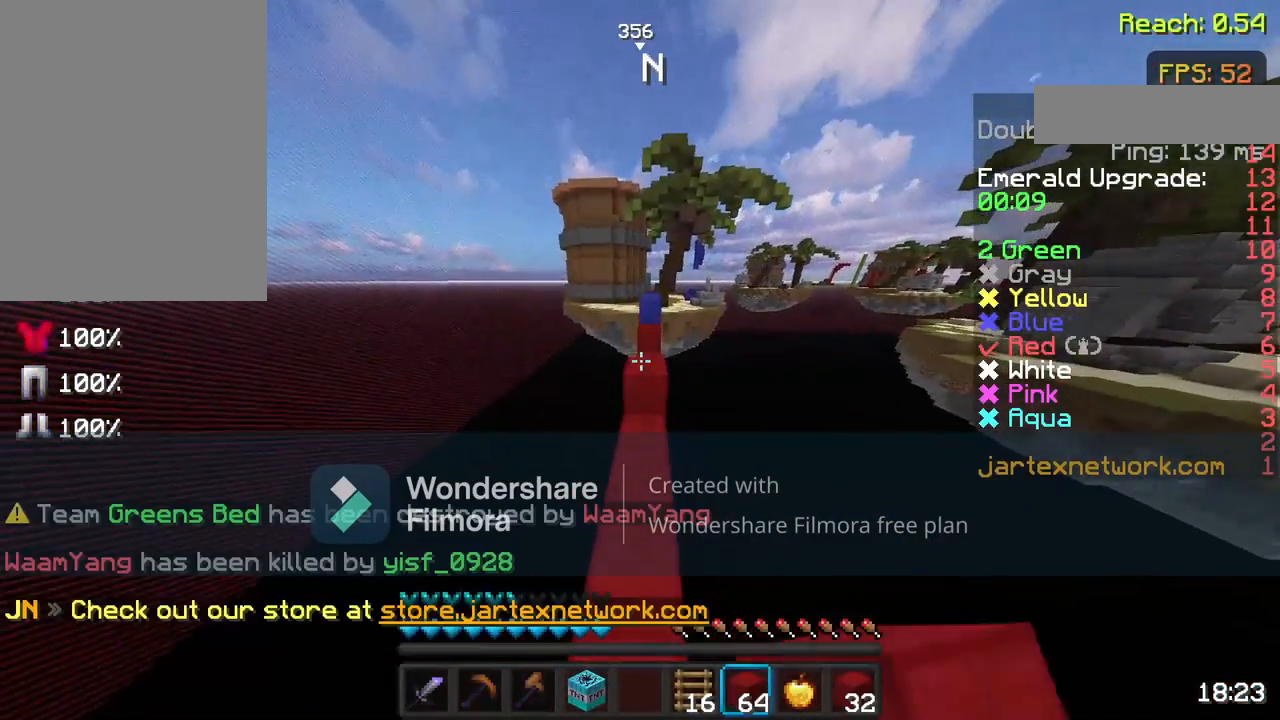
{"keys": ["w"], "mouse": [], "events": []}
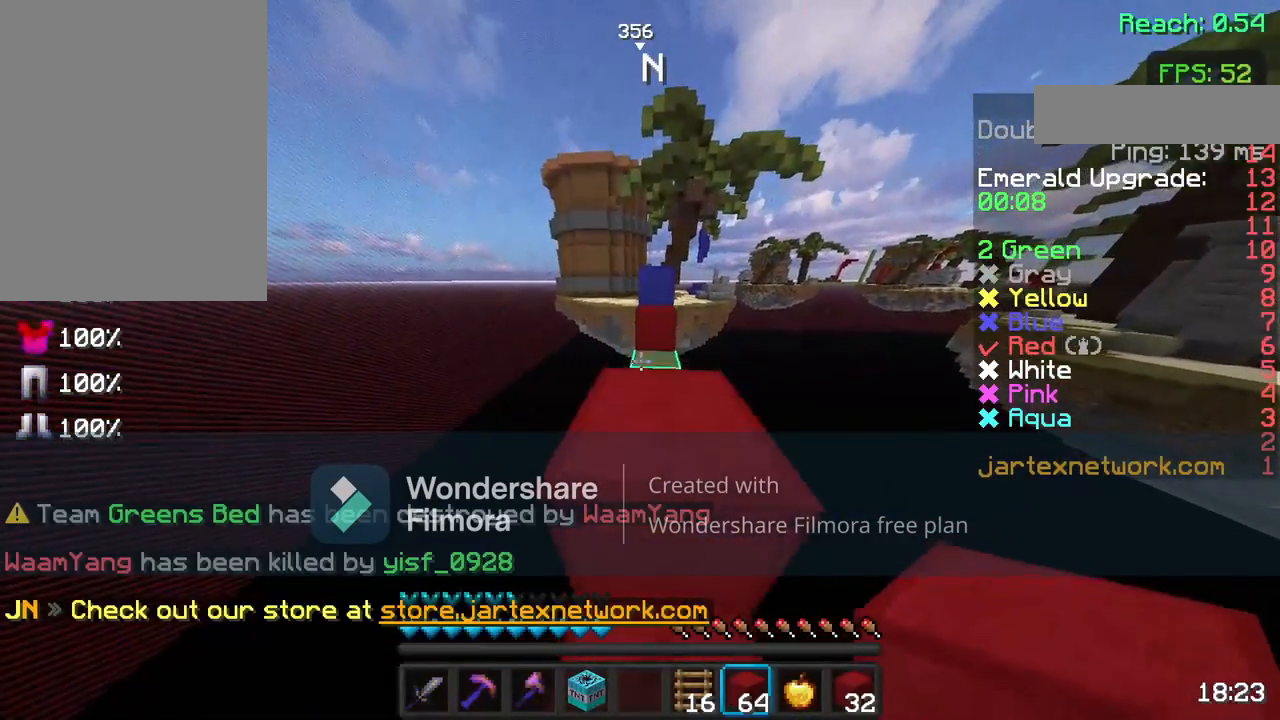
{"keys": [], "mouse": [], "events": [[17, "space", "down"], [167, "space", "up"], [417, "w", "up"]]}
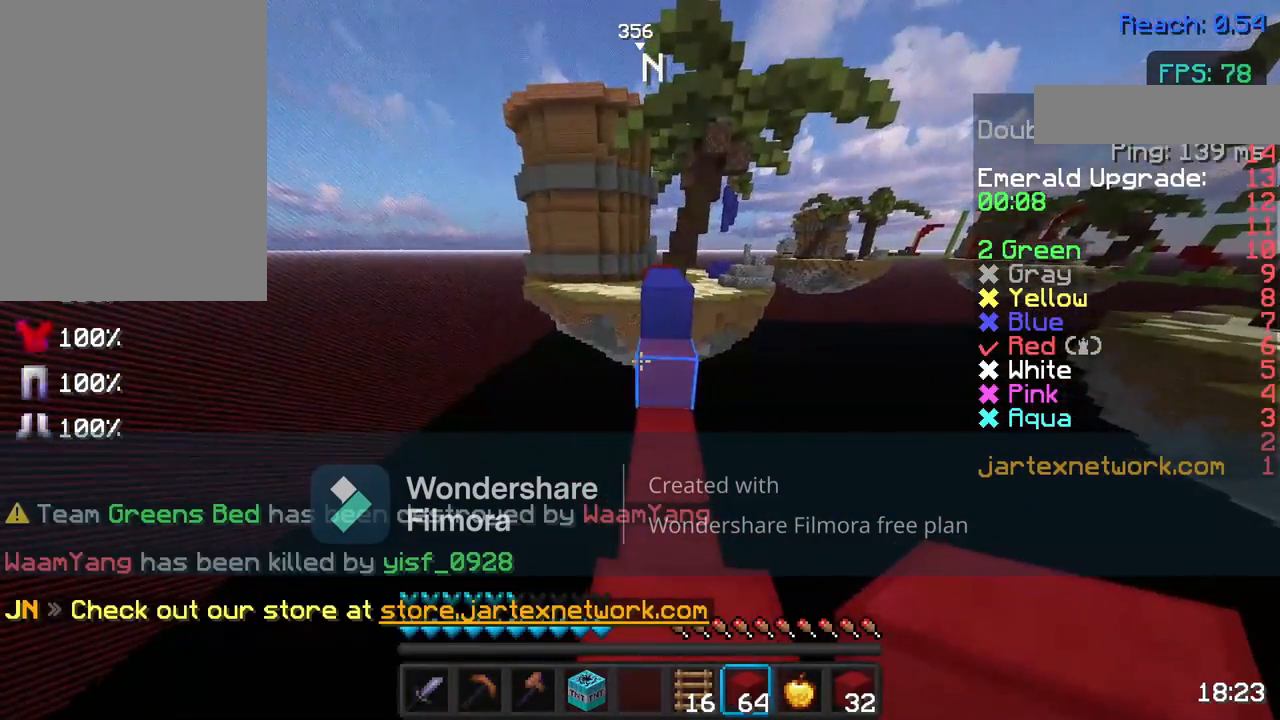
{"keys": ["w"], "mouse": [], "events": [[67, "w", "down"], [167, "w", "up"], [217, "w", "down"]]}
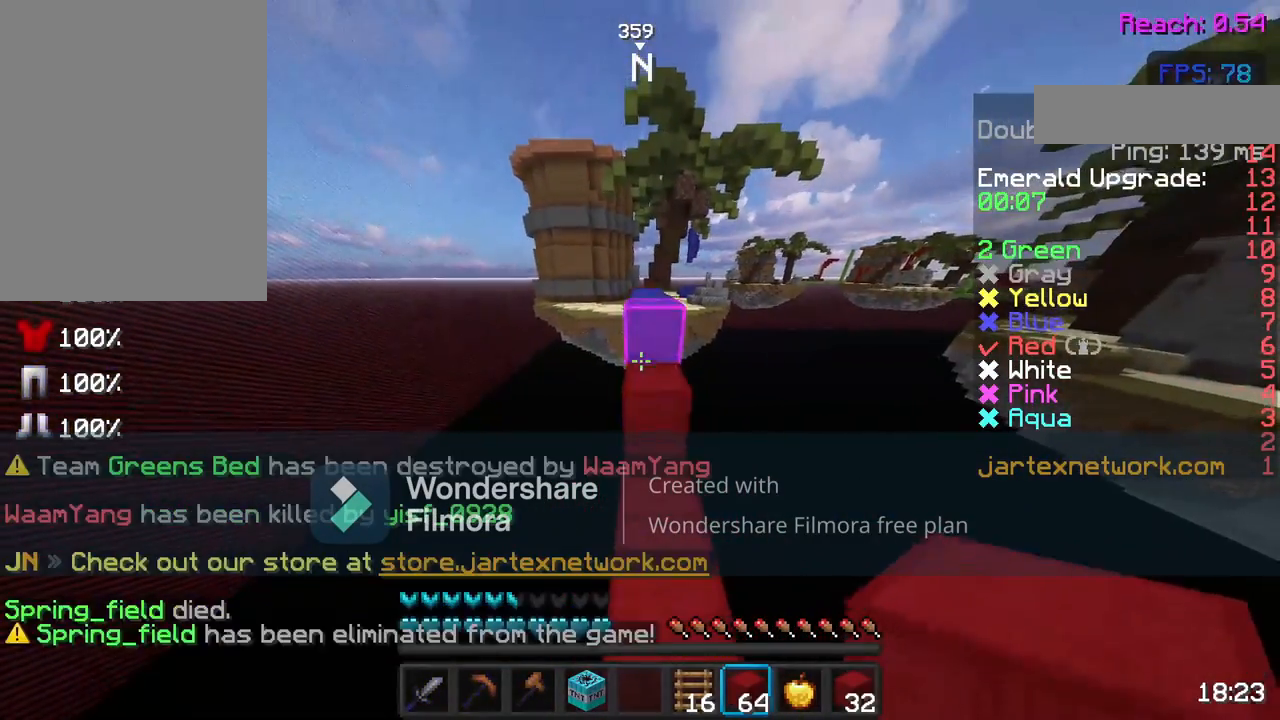
{"keys": ["space", "w"], "mouse": [], "events": [[117, "mouse_left", "down"], [117, "space", "down"], [283, "mouse_left", "up"], [383, "mouse_left", "down"], [467, "mouse_left", "up"]]}
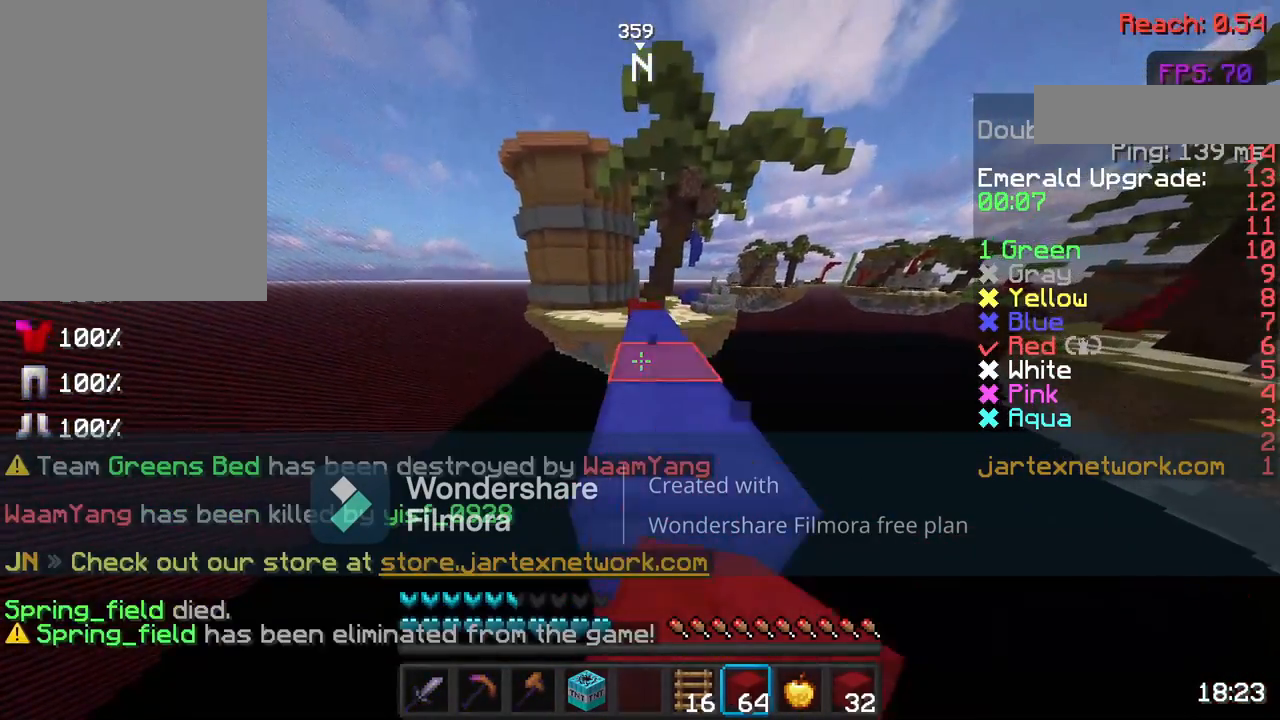
{"keys": [], "mouse": [], "events": [[133, "mouse_left", "down"], [133, "w", "up"], [167, "w", "down"], [333, "space", "up"], [367, "mouse_left", "up"], [367, "w", "up"]]}
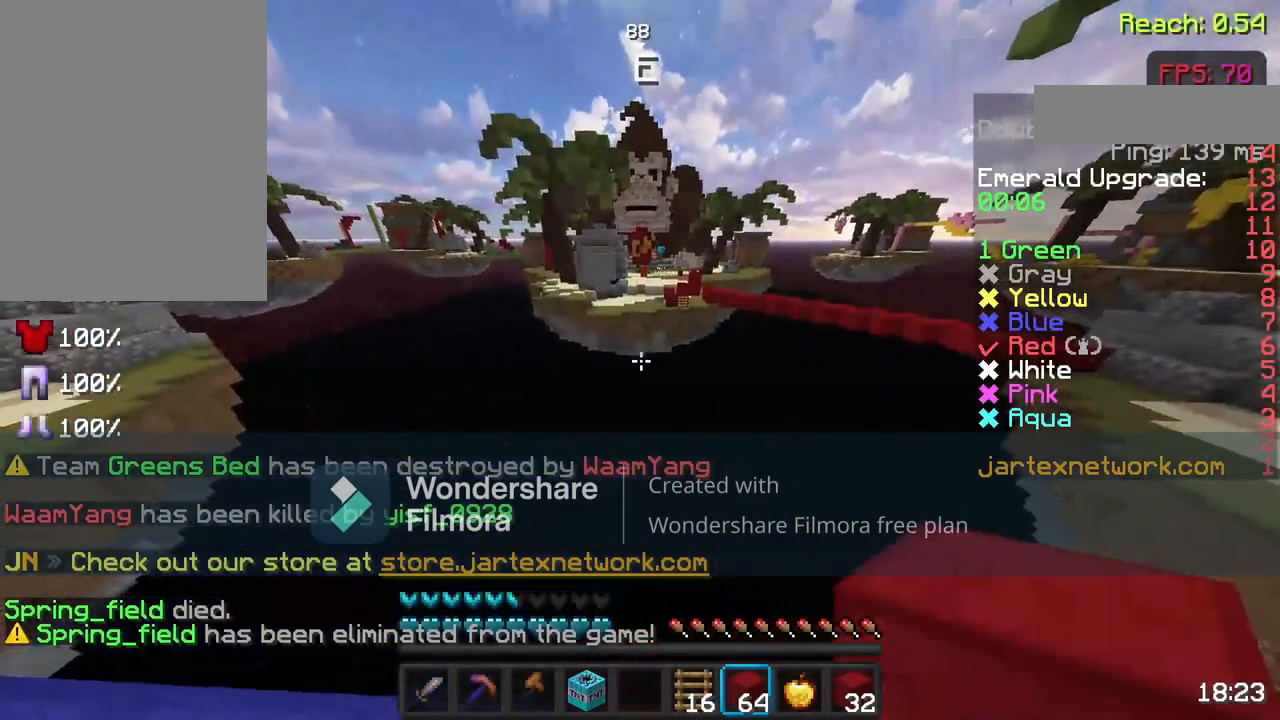
{"keys": [], "mouse": [], "events": [[17, "s", "down"], [233, "s", "up"]]}
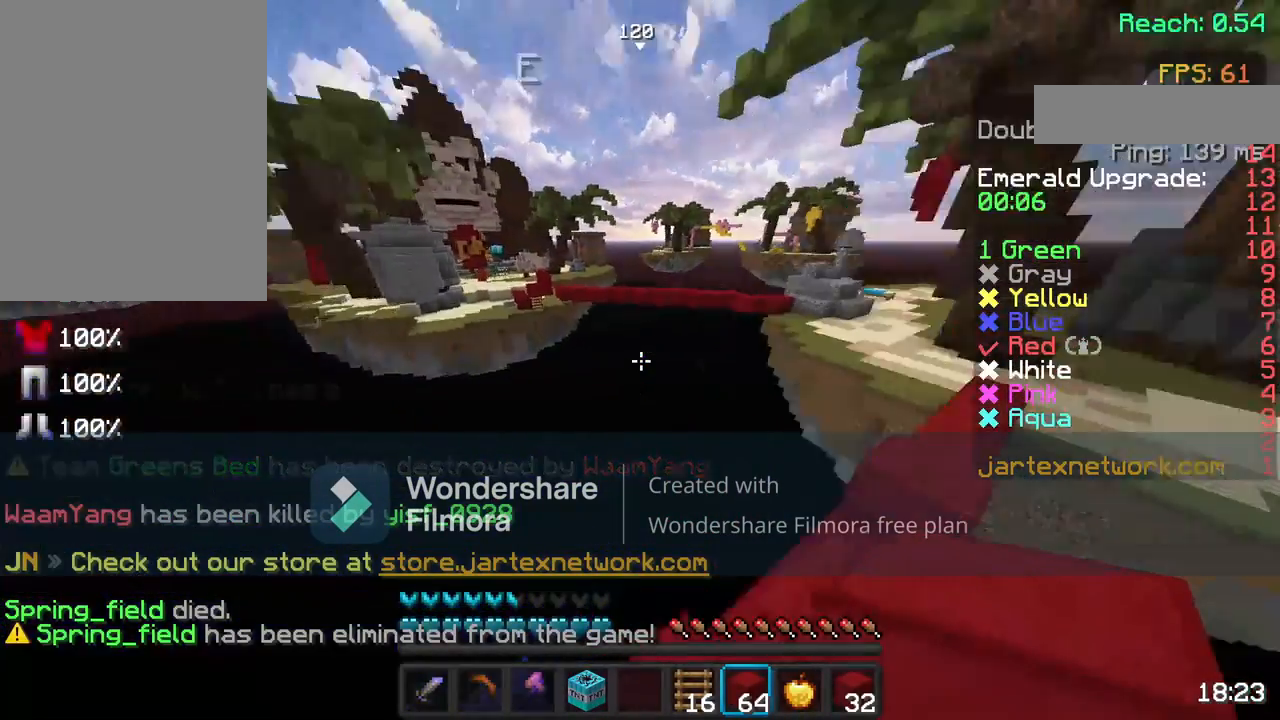
{"keys": ["s"], "mouse": [], "events": [[300, "mouse_left", "down"], [433, "mouse_left", "up"], [450, "s", "down"]]}
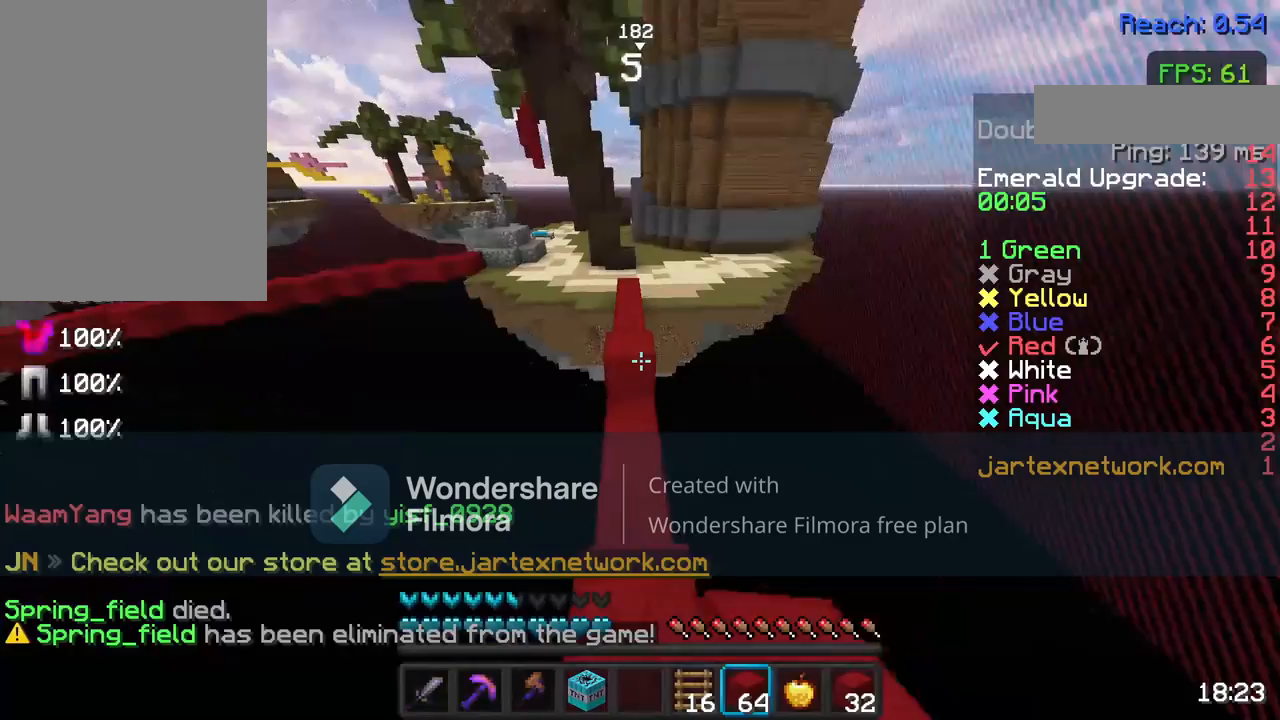
{"keys": ["w"], "mouse": [], "events": [[67, "s", "up"], [217, "w", "down"], [333, "w", "up"], [417, "w", "down"]]}
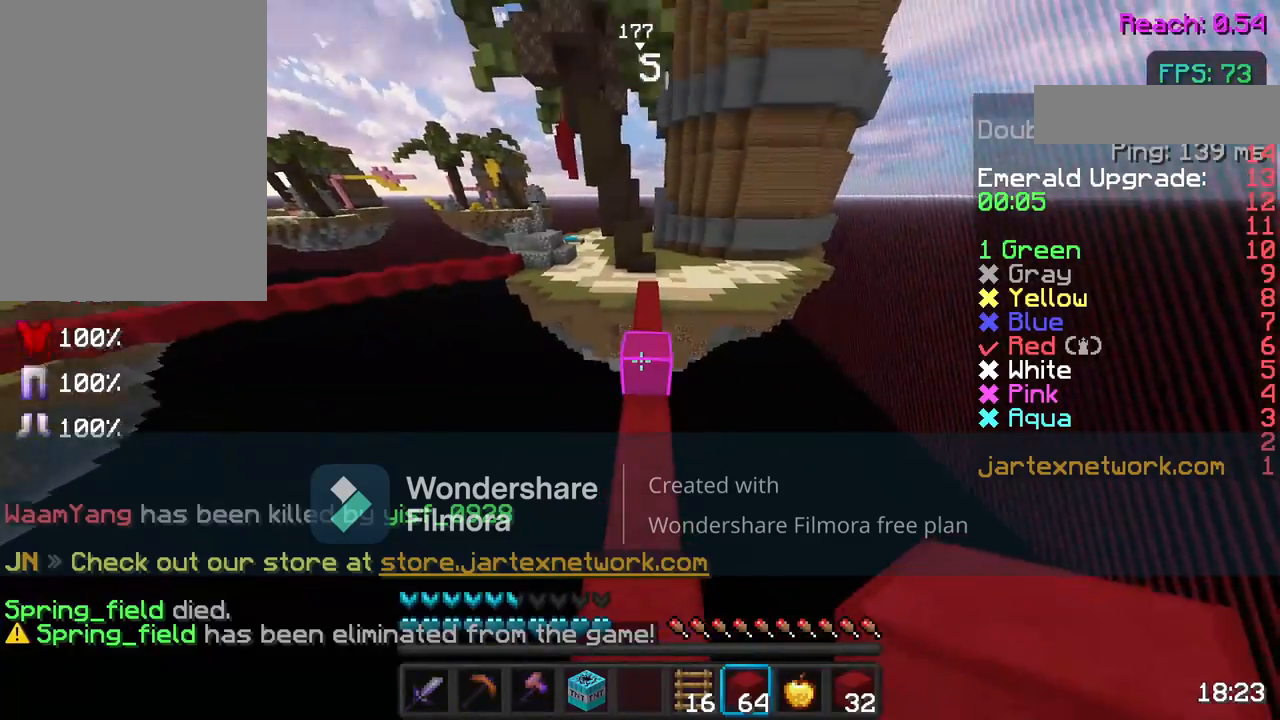
{"keys": ["space", "w"], "mouse": [], "events": [[67, "space", "down"]]}
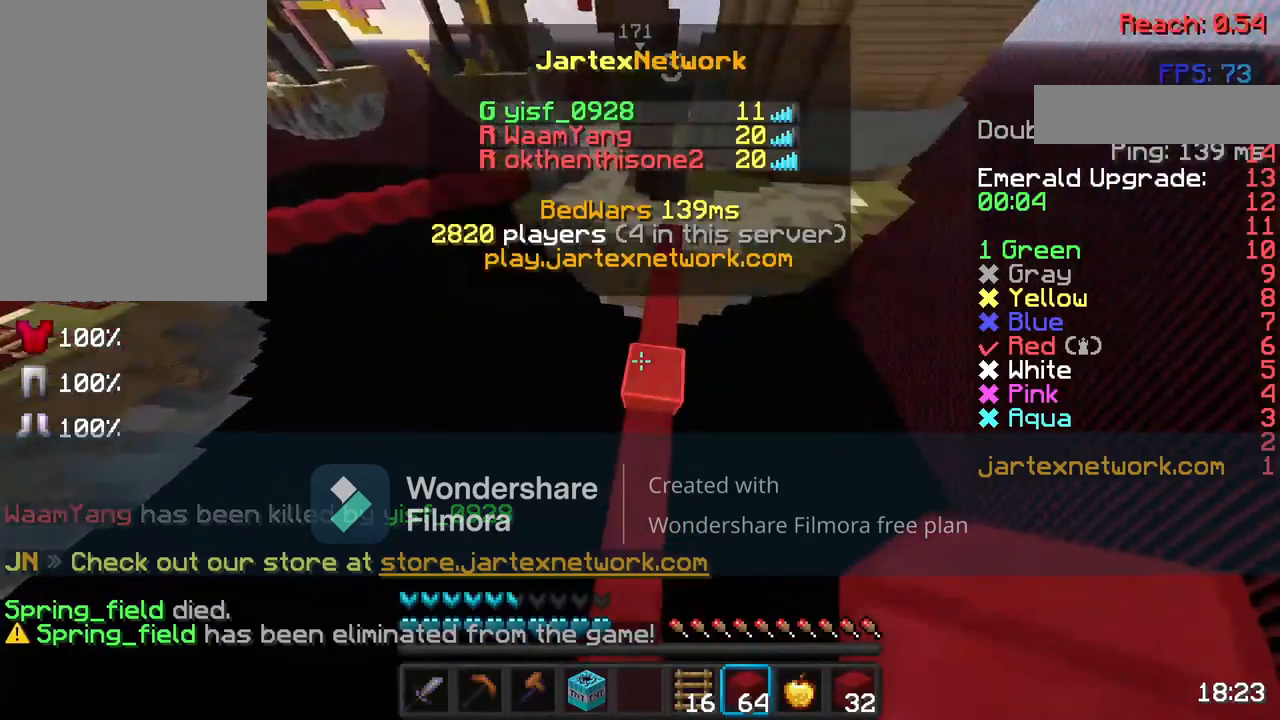
{"keys": ["space", "w"], "mouse": ["left"], "events": [[433, "mouse_left", "down"]]}
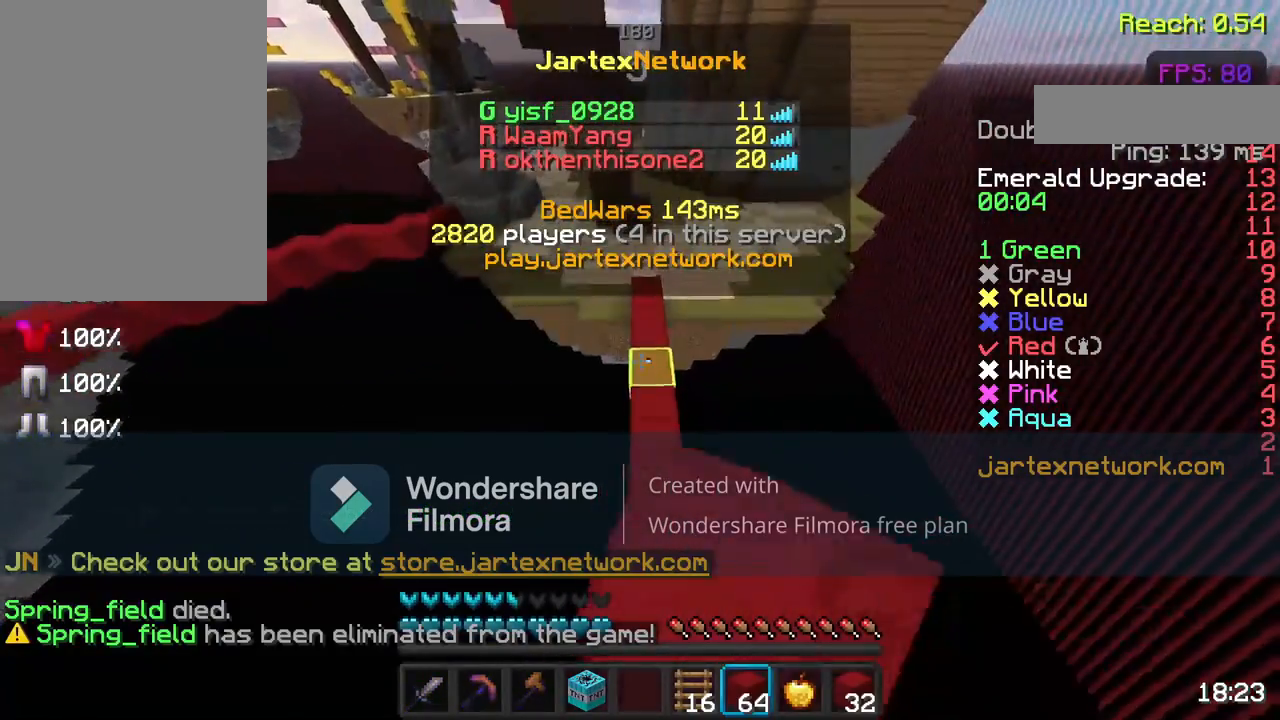
{"keys": ["space", "w"], "mouse": ["left"], "events": [[50, "space", "up"], [250, "space", "down"]]}
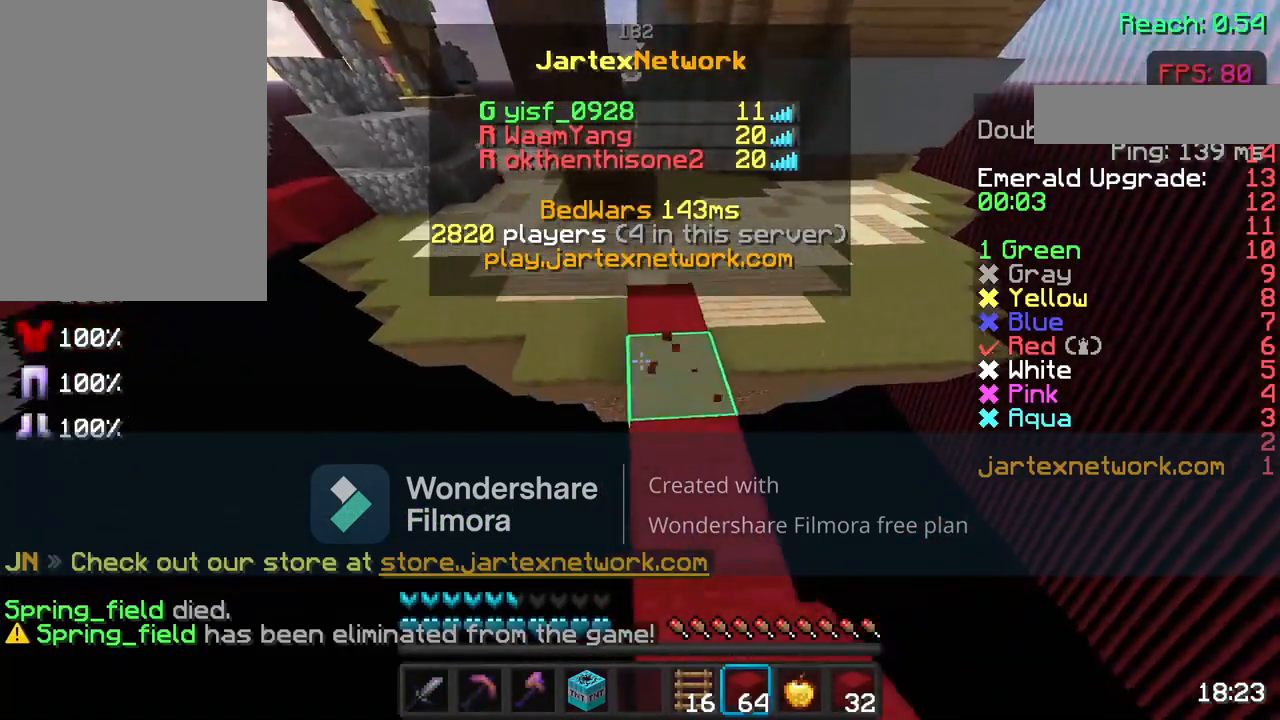
{"keys": ["w"], "mouse": ["left"], "events": [[67, "mouse_left", "up"], [117, "space", "up"], [350, "mouse_left", "down"]]}
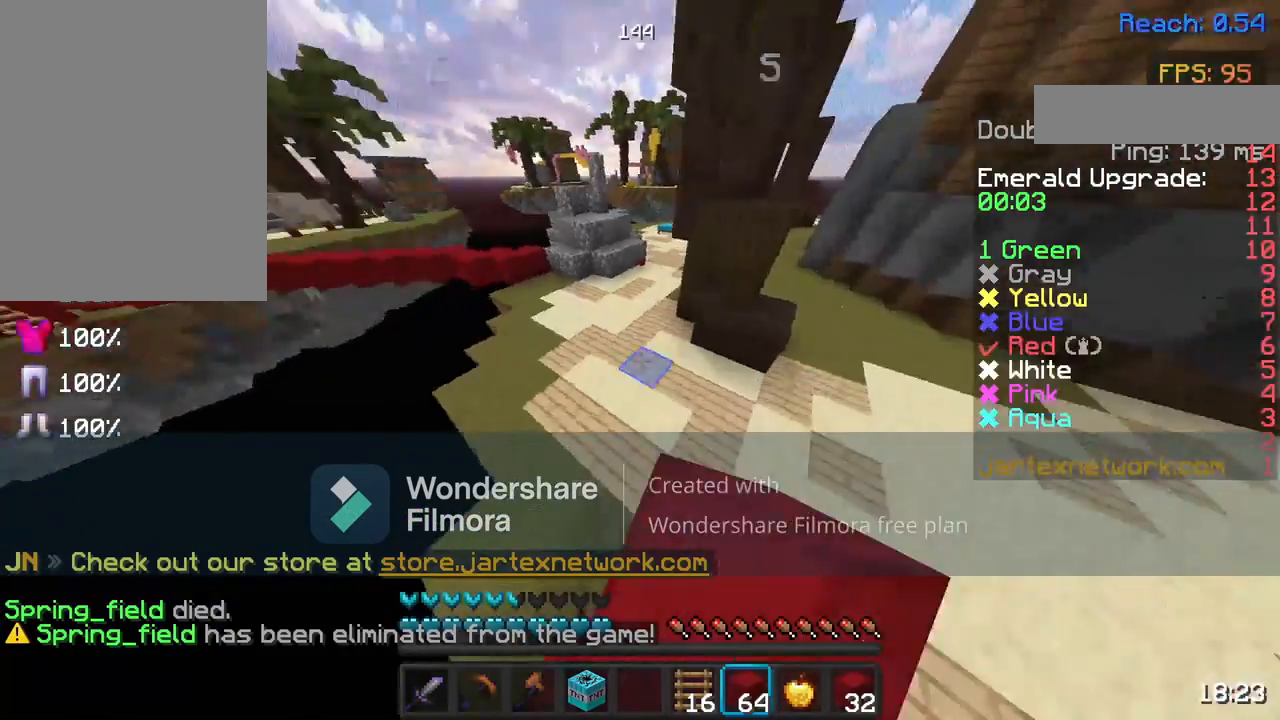
{"keys": ["w"], "mouse": [], "events": [[33, "mouse_left", "up"]]}
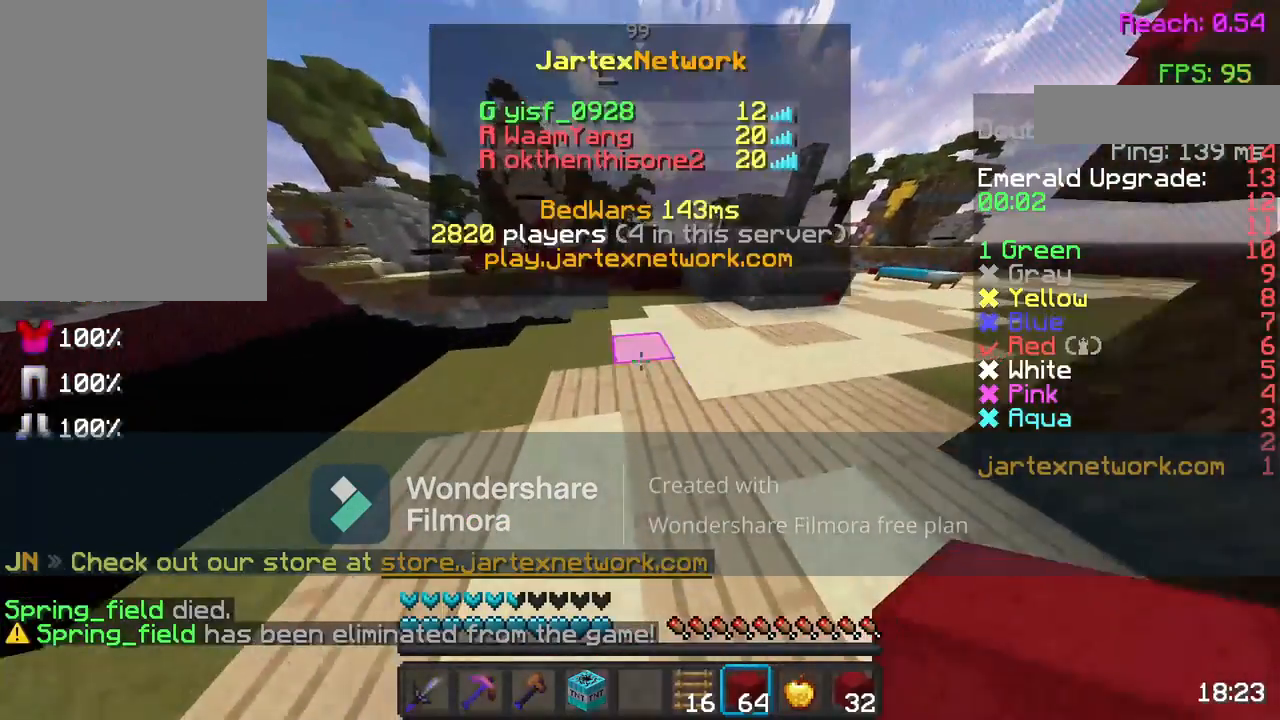
{"keys": ["d", "w"], "mouse": [], "events": [[183, "mouse_left", "down"], [367, "mouse_left", "up"], [417, "d", "down"]]}
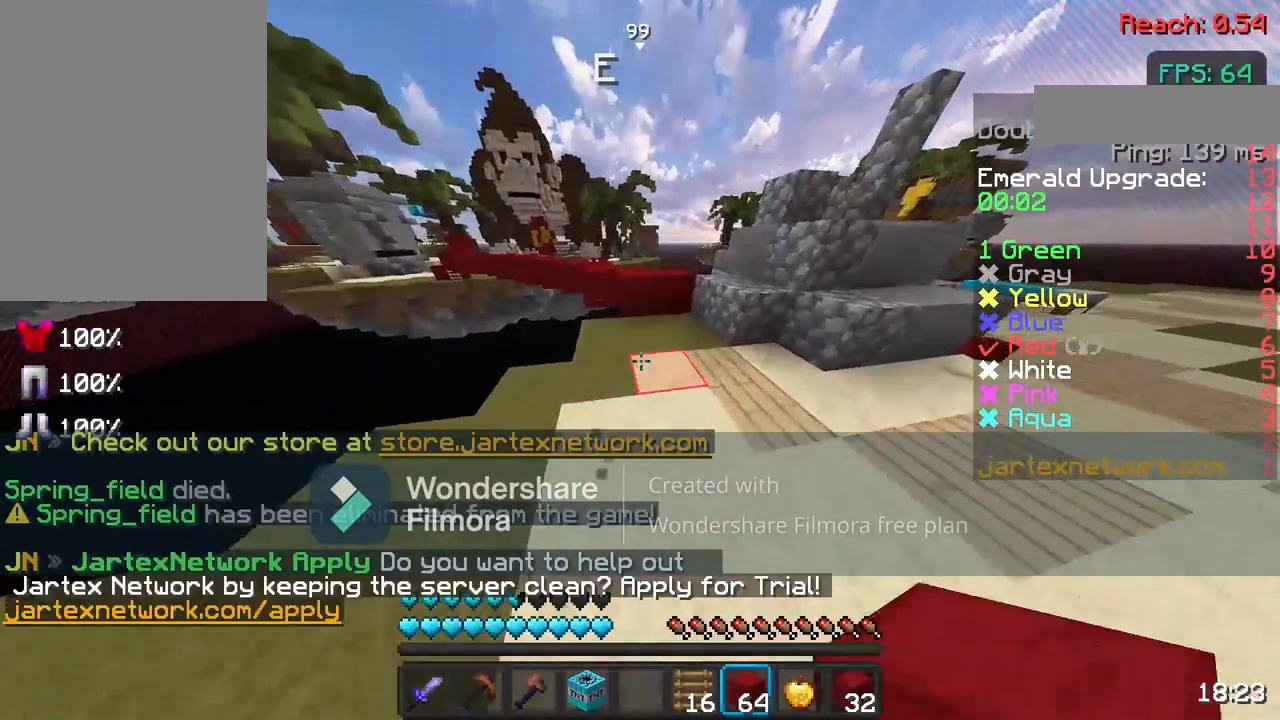
{"keys": ["d"], "mouse": [], "events": [[317, "d", "up"], [317, "w", "up"], [483, "d", "down"]]}
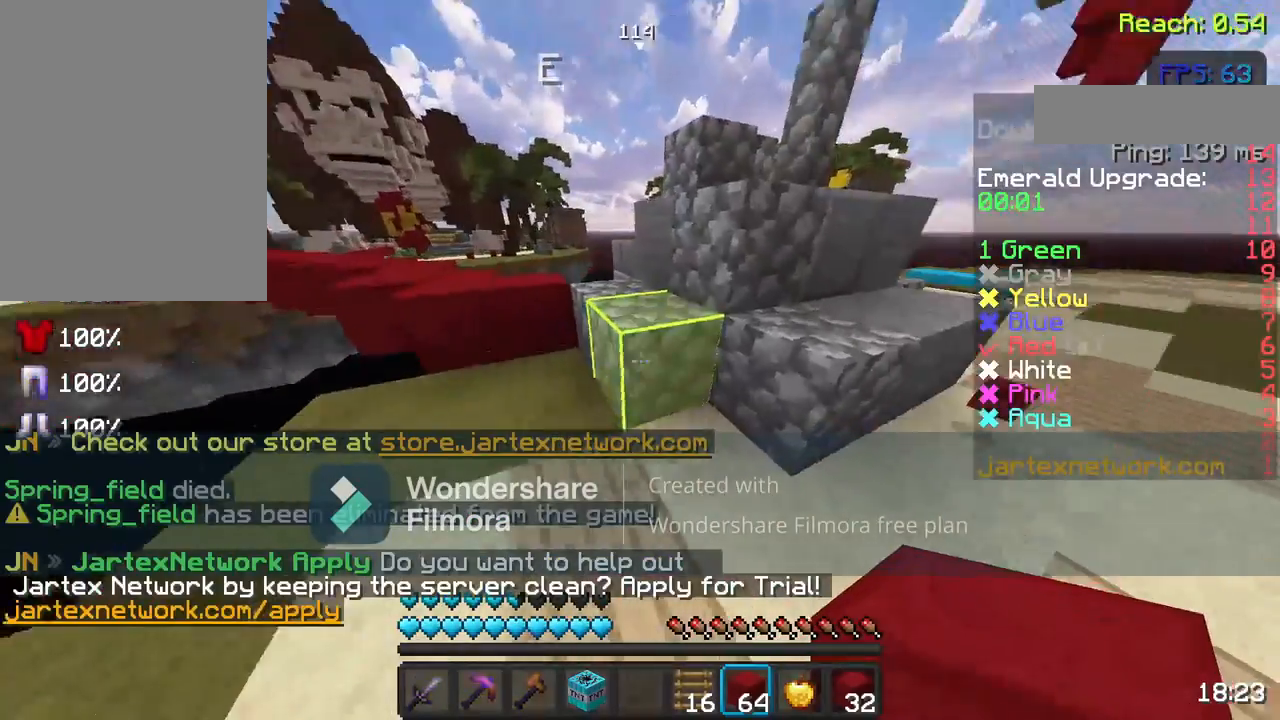
{"keys": [], "mouse": [], "events": [[333, "d", "up"], [367, "w", "down"], [467, "w", "up"]]}
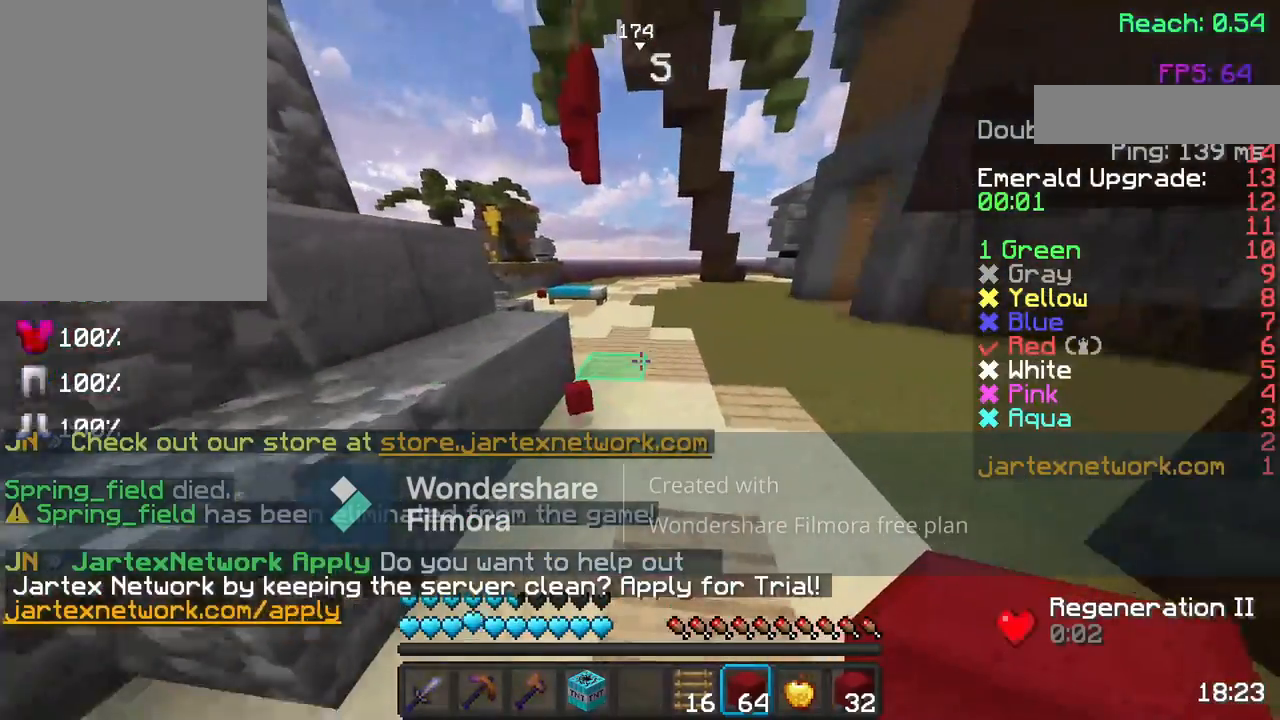
{"keys": ["w"], "mouse": [], "events": [[100, "w", "down"]]}
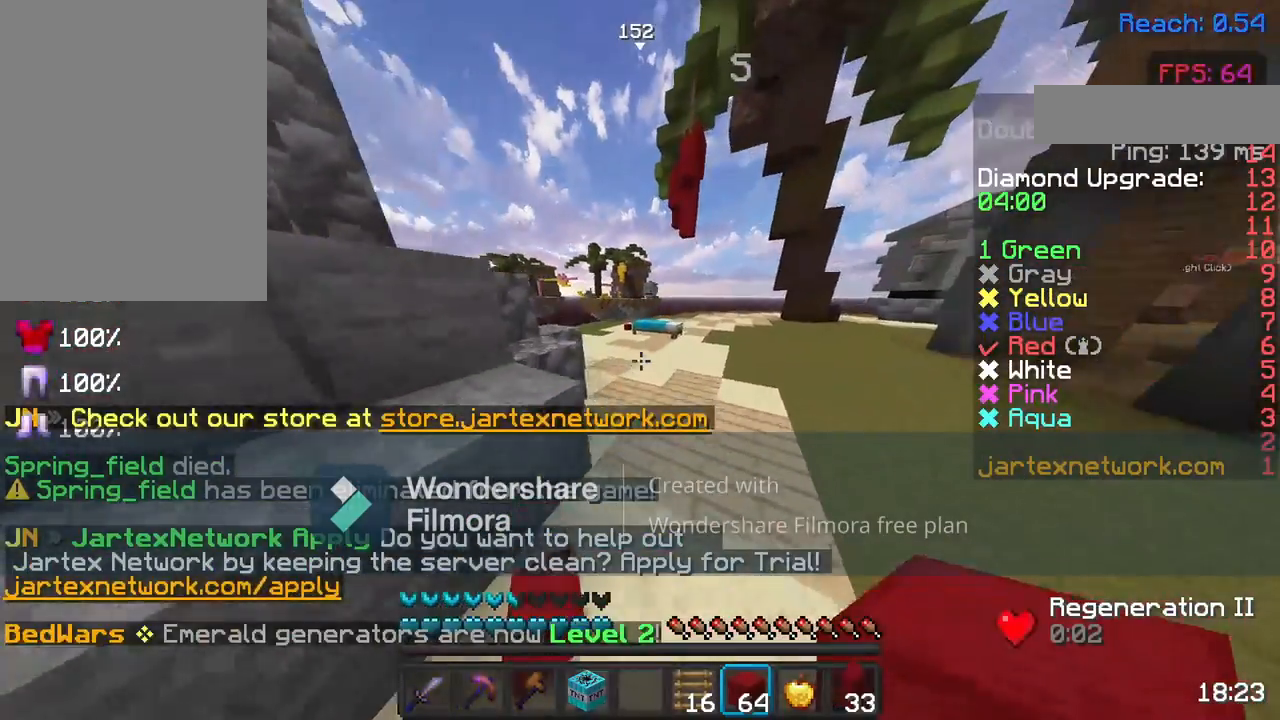
{"keys": ["w"], "mouse": [], "events": [[17, "space", "down"], [183, "space", "up"]]}
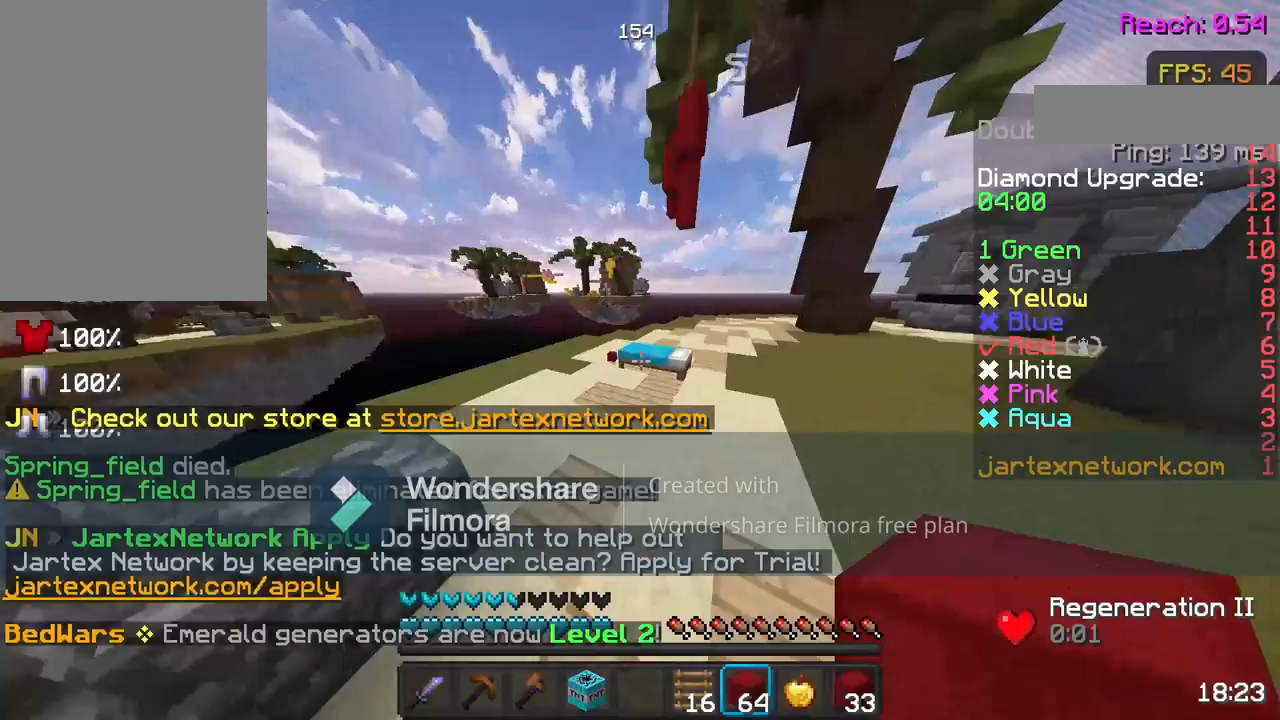
{"keys": [], "mouse": ["left"], "events": [[383, "mouse_left", "down"], [417, "w", "up"]]}
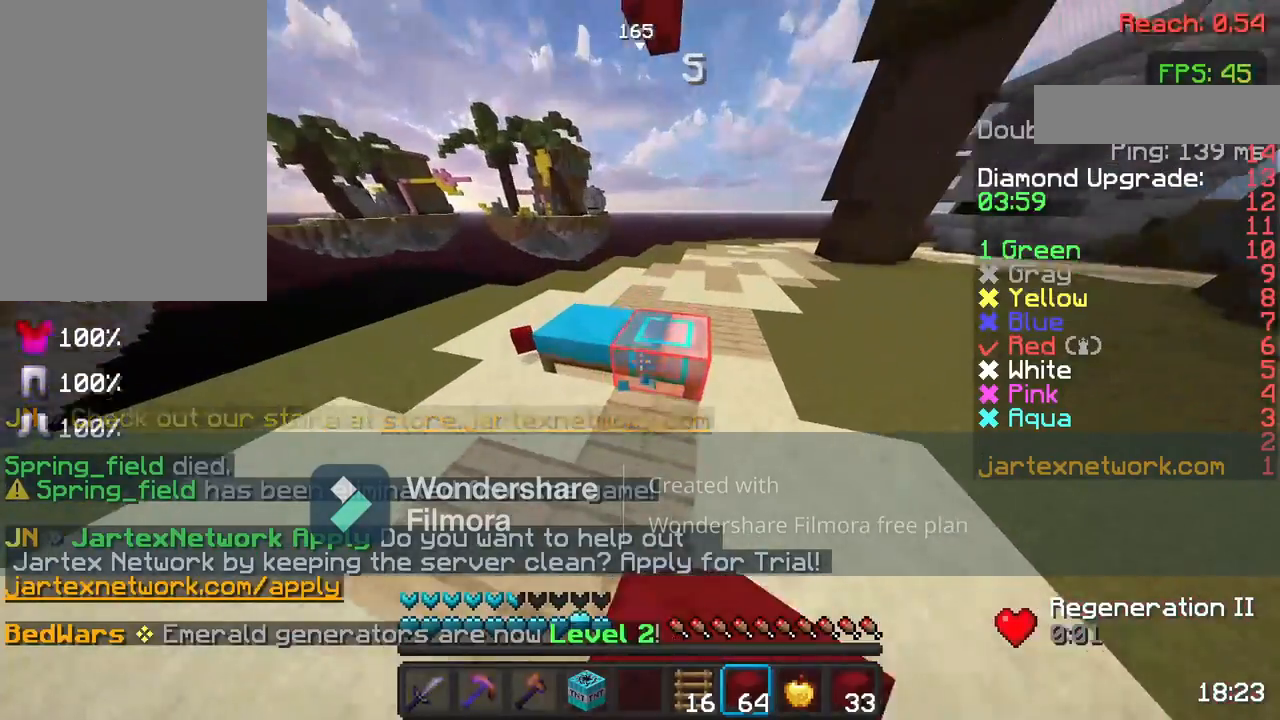
{"keys": [], "mouse": [], "events": [[467, "mouse_left", "up"]]}
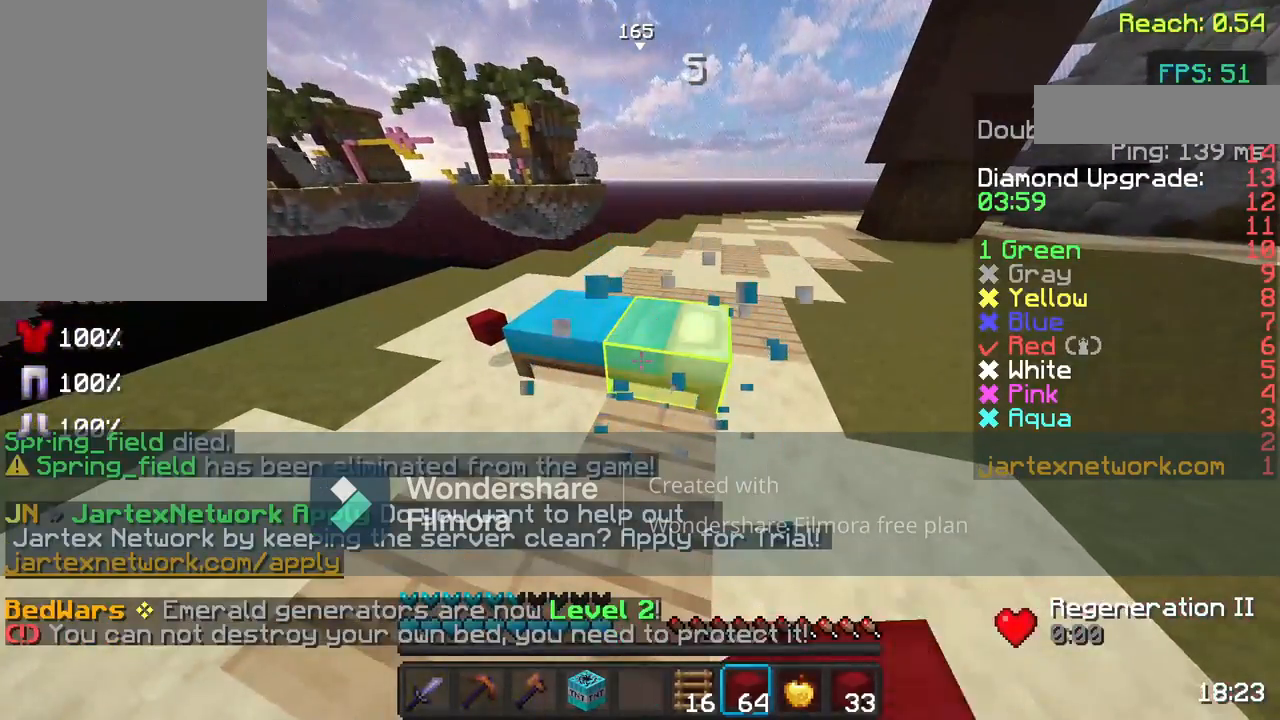
{"keys": [], "mouse": ["left"], "events": [[317, "mouse_left", "down"]]}
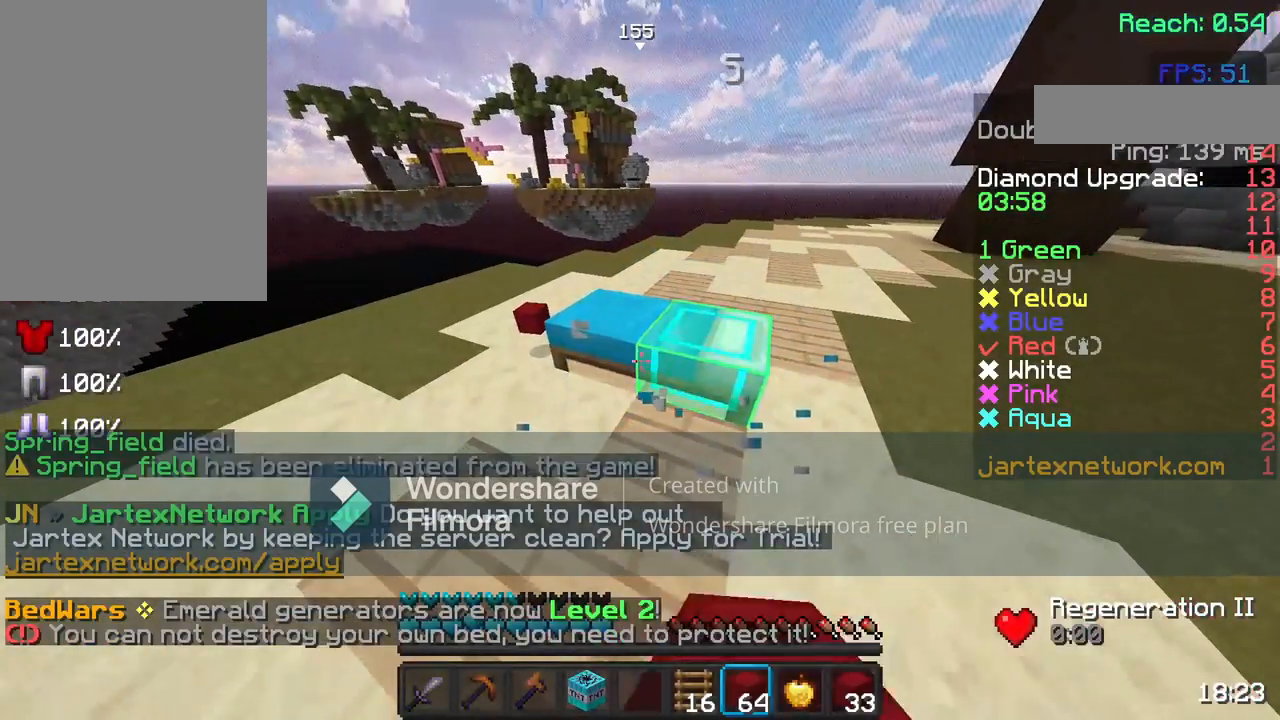
{"keys": [], "mouse": ["left"], "events": []}
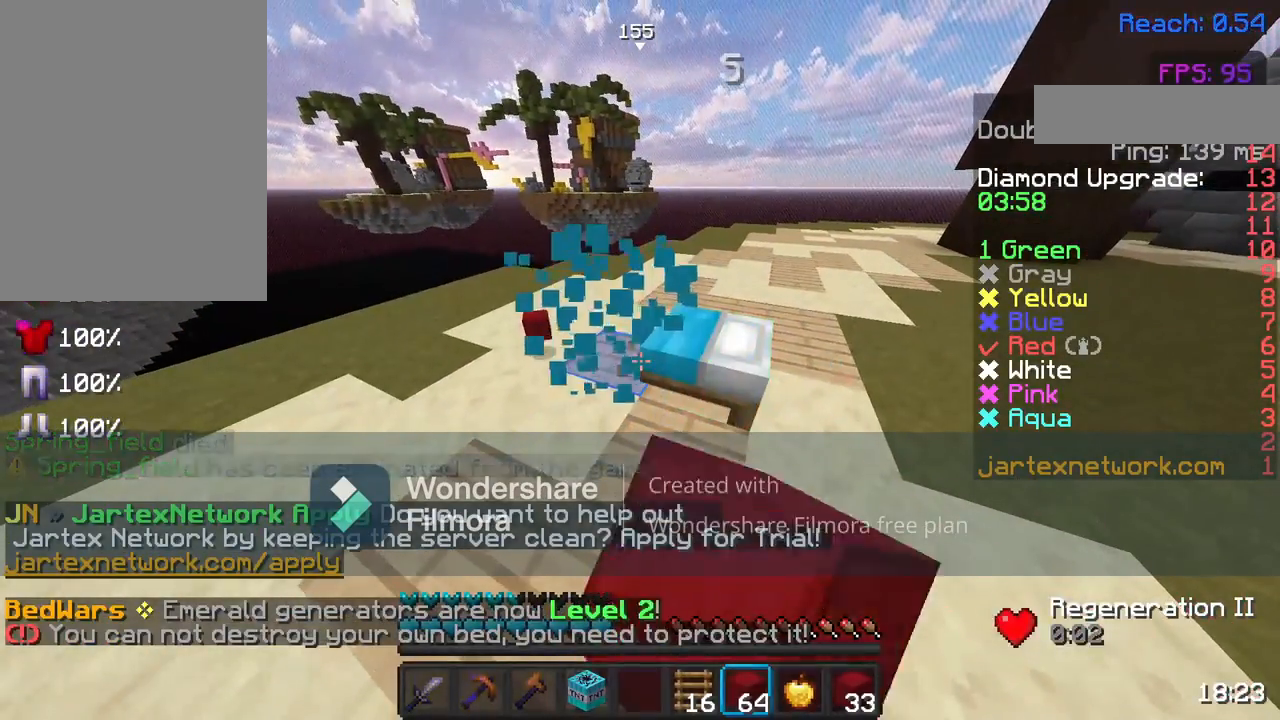
{"keys": ["s"], "mouse": [], "events": [[167, "mouse_left", "up"], [317, "s", "down"]]}
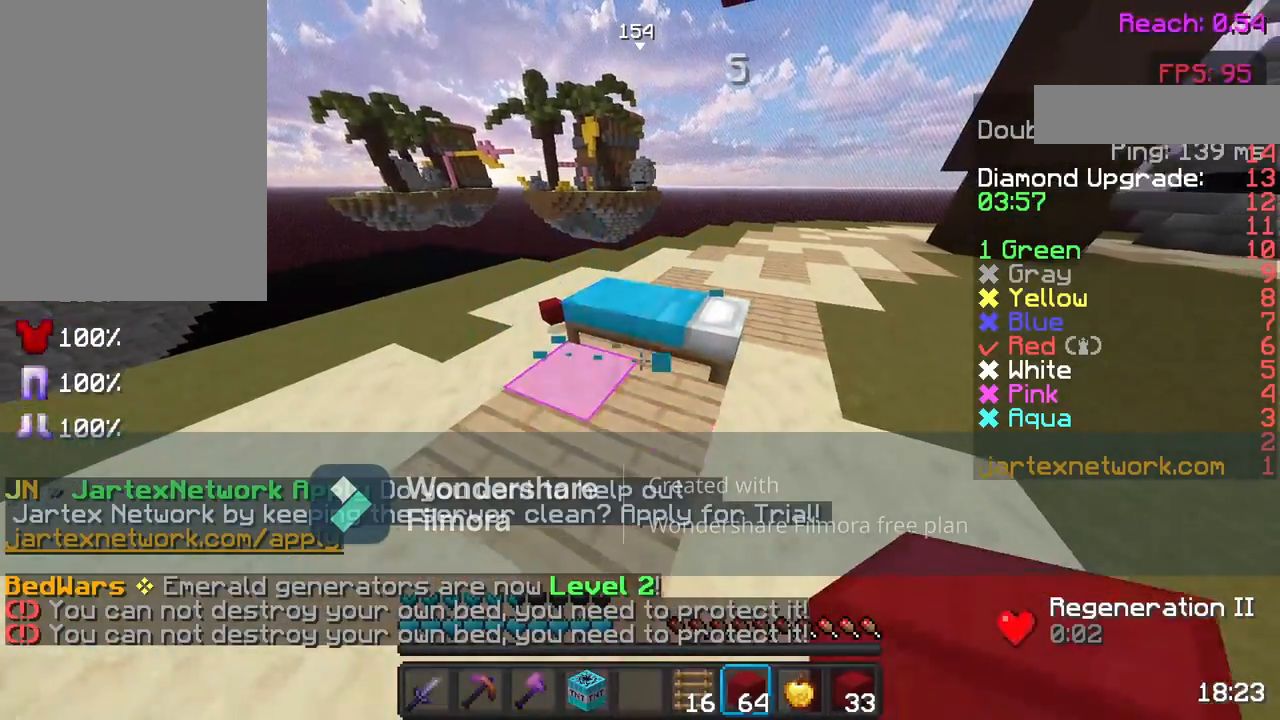
{"keys": ["w"], "mouse": [], "events": [[133, "d", "down"], [183, "s", "up"], [283, "d", "up"], [433, "w", "down"]]}